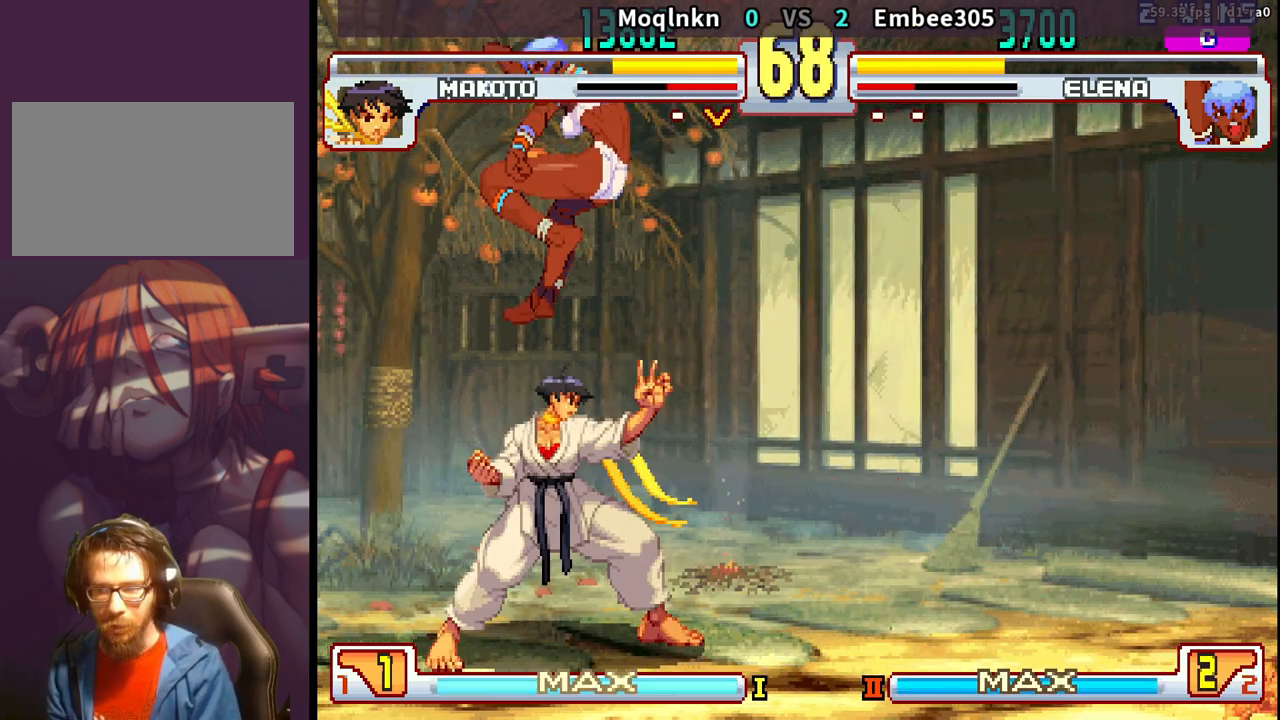
Gameplay with a controller (arcade stick); each line is a JSON object with the inputs held at the frame after it. "events" lists button and stick changes between this image and that frame as [ms after this image, input, new state], when the widget could be followed in between. Not read: L3 R3.
{"buttons": ["DPAD_DOWN", "DPAD_RIGHT"], "events": [[67, "DPAD_LEFT", "up"], [100, "DPAD_RIGHT", "down"], [250, "LK", "down"], [267, "LP", "down"], [317, "LP", "up"], [333, "LK", "up"], [383, "DPAD_DOWN", "down"]]}
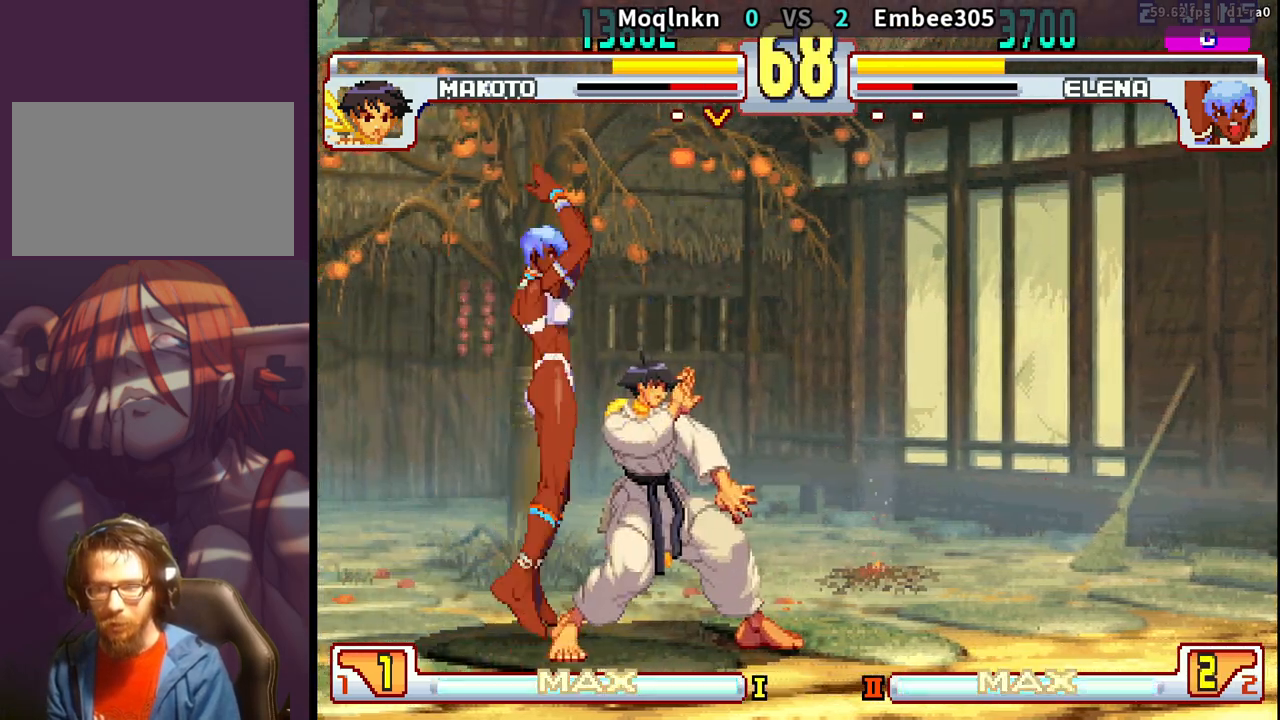
{"buttons": ["DPAD_RIGHT"], "events": [[117, "LK", "down"], [117, "LP", "down"], [183, "LP", "up"], [200, "LK", "up"], [283, "DPAD_DOWN", "up"]]}
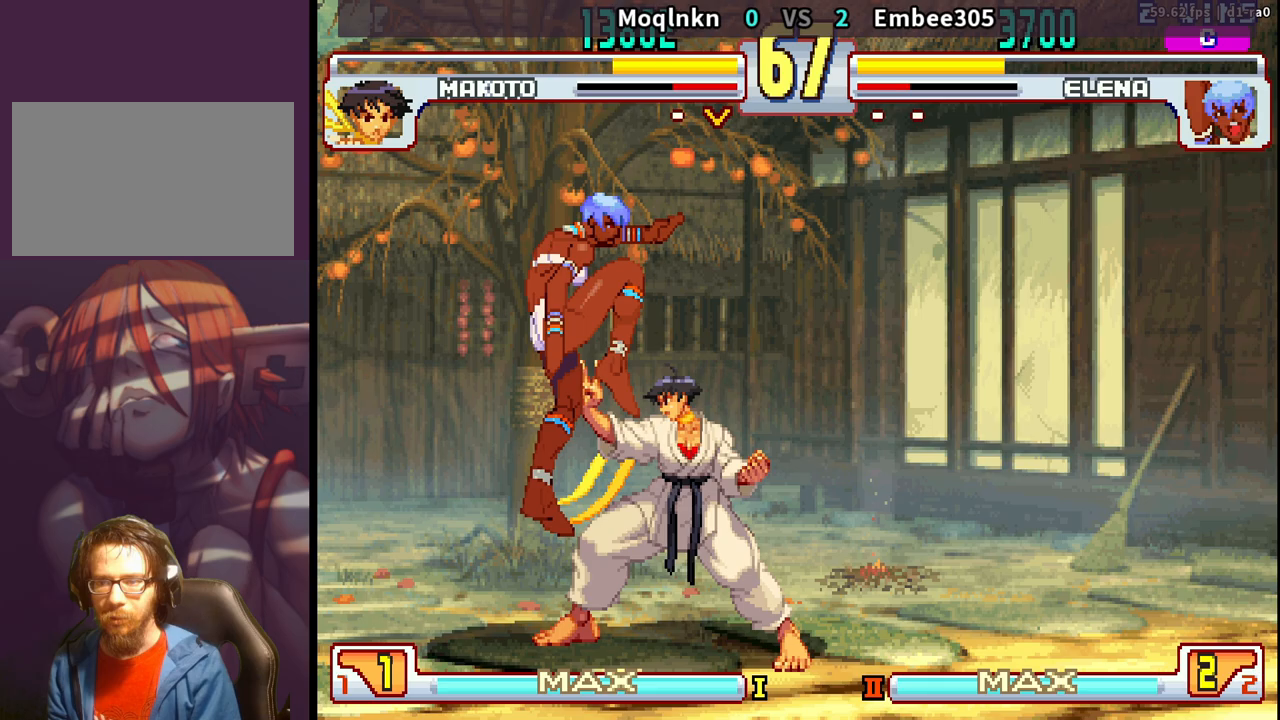
{"buttons": ["DPAD_DOWN", "DPAD_RIGHT"], "events": [[100, "DPAD_DOWN", "down"], [317, "LK", "down"], [317, "LP", "down"], [383, "LK", "up"], [383, "LP", "up"]]}
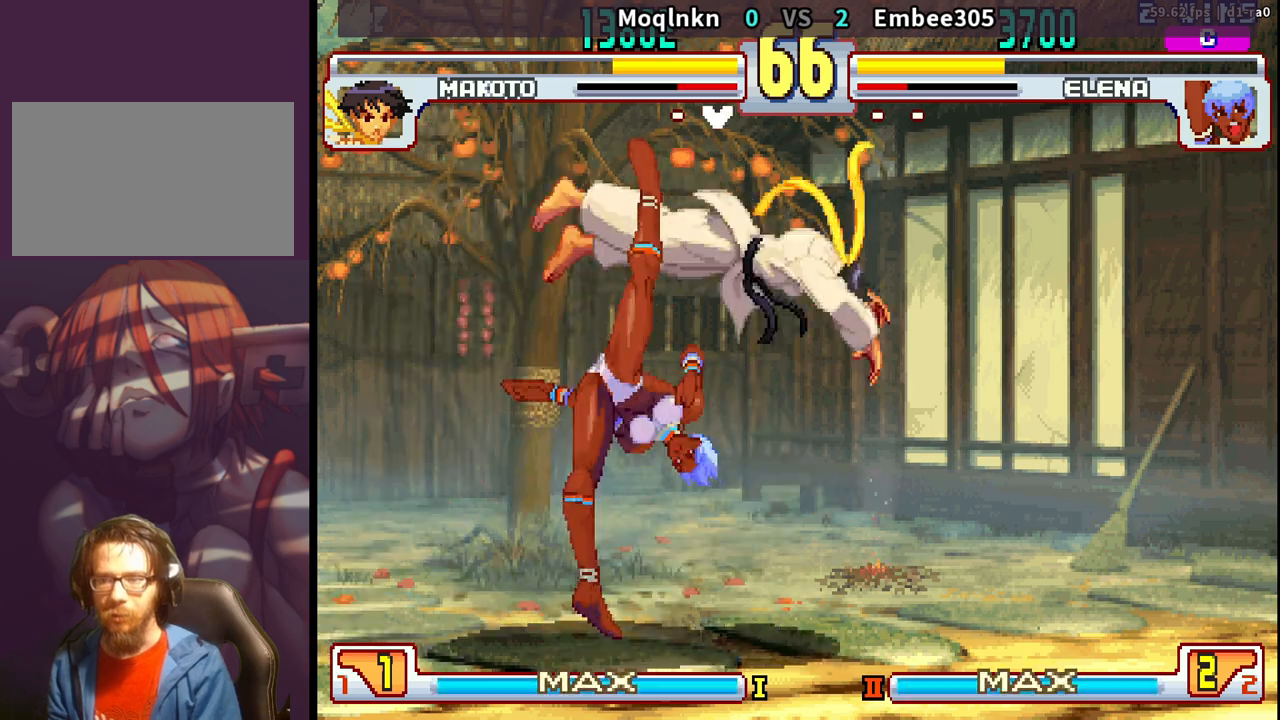
{"buttons": [], "events": [[100, "DPAD_DOWN", "up"], [117, "DPAD_RIGHT", "up"], [233, "DPAD_DOWN", "down"], [317, "DPAD_DOWN", "up"], [367, "DPAD_DOWN", "down"], [467, "DPAD_DOWN", "up"]]}
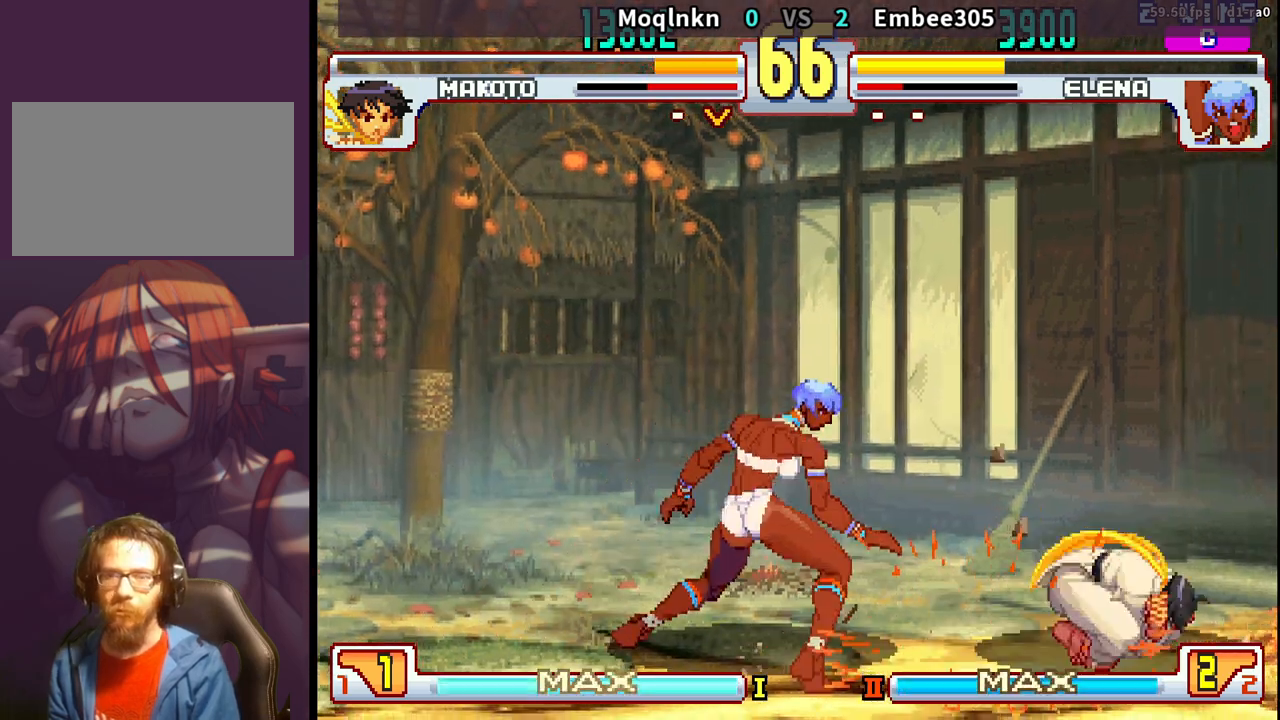
{"buttons": ["DPAD_UP"], "events": [[17, "DPAD_DOWN", "down"], [250, "DPAD_DOWN", "up"], [300, "DPAD_UP", "down"]]}
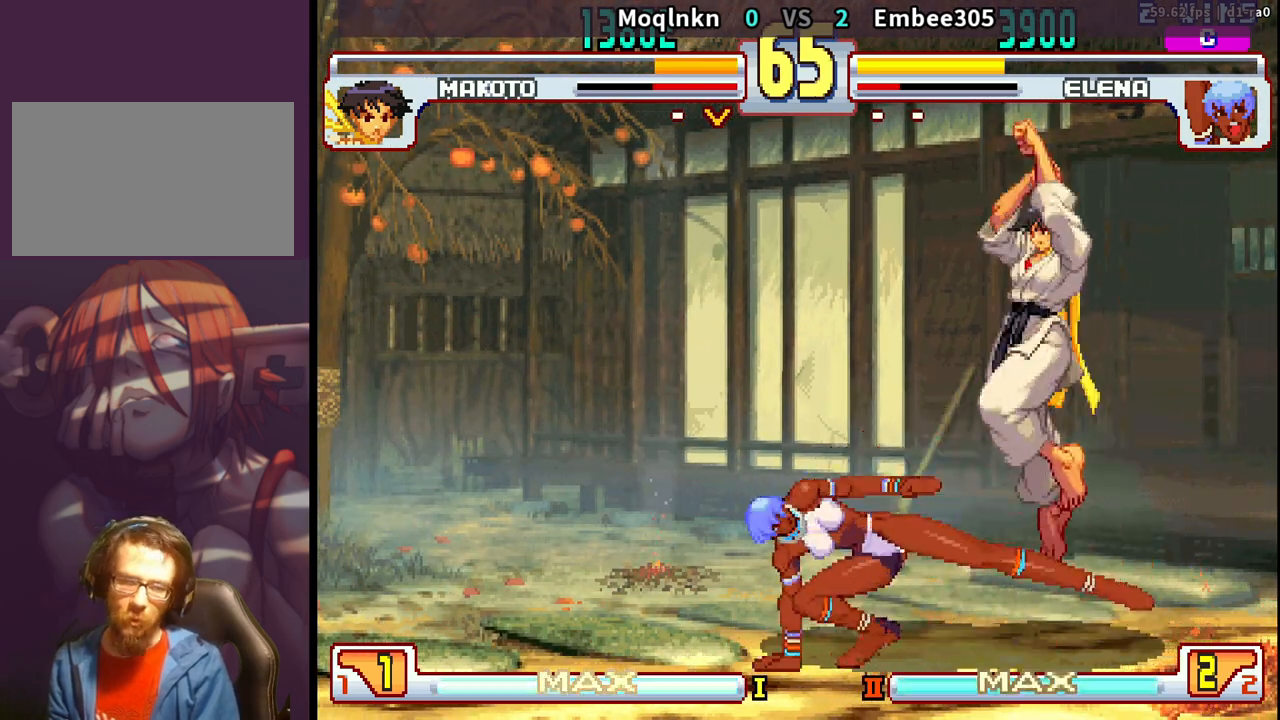
{"buttons": [], "events": [[283, "DPAD_UP", "up"], [283, "MK", "down"], [400, "MK", "up"]]}
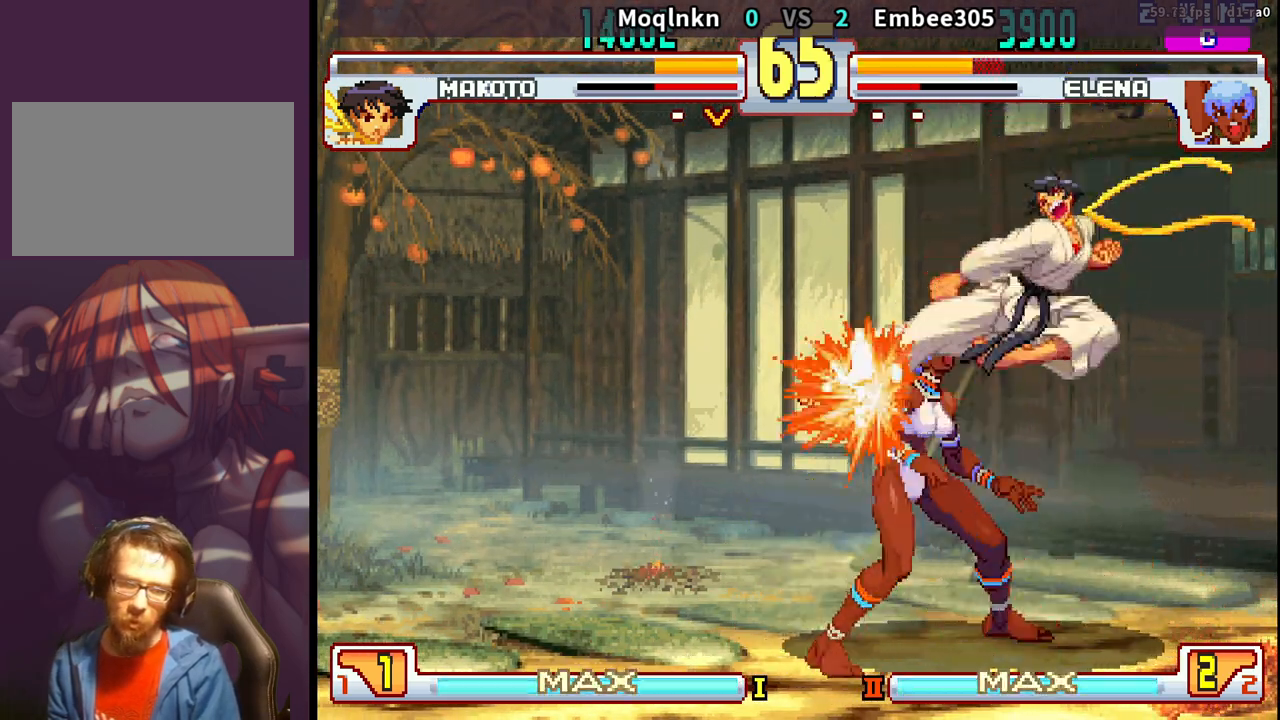
{"buttons": [], "events": [[167, "DPAD_UP", "down"], [267, "DPAD_UP", "up"], [283, "DPAD_DOWN", "down"], [333, "DPAD_RIGHT", "down"], [350, "DPAD_DOWN", "up"], [367, "MK", "down"], [400, "DPAD_RIGHT", "up"], [417, "MK", "up"]]}
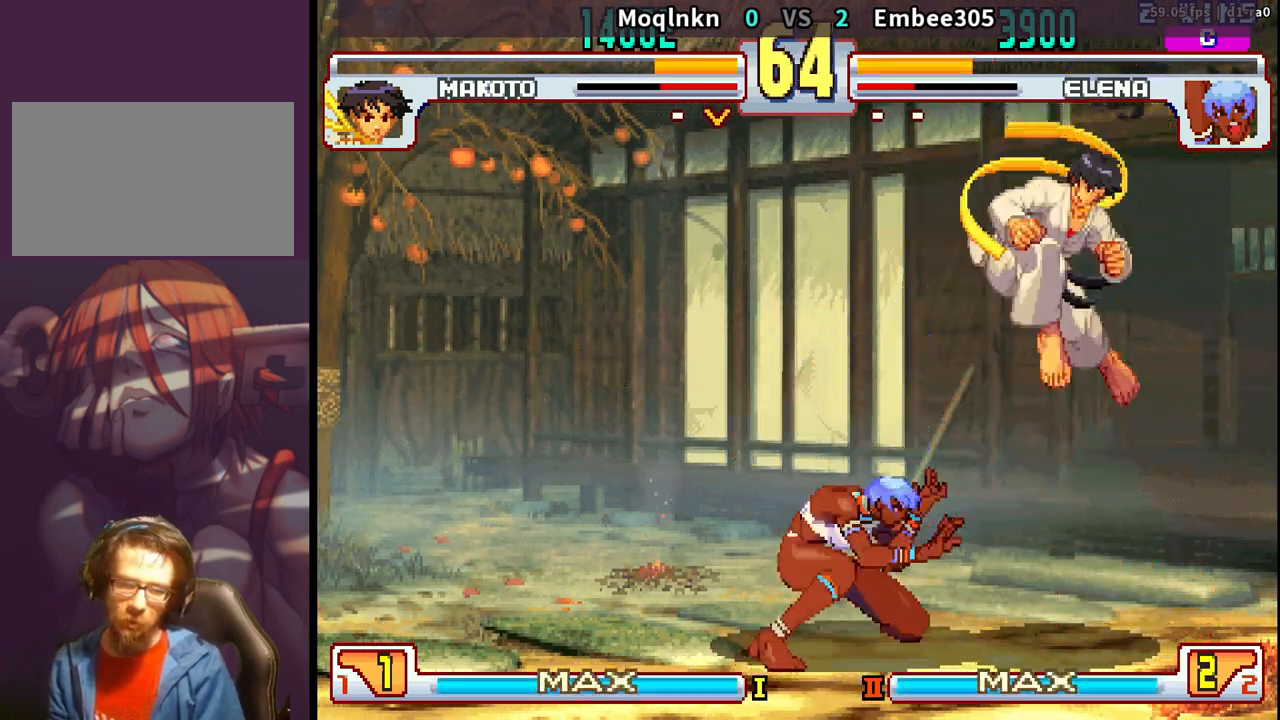
{"buttons": ["DPAD_DOWN", "DPAD_RIGHT"], "events": [[250, "DPAD_DOWN", "down"], [267, "DPAD_RIGHT", "down"]]}
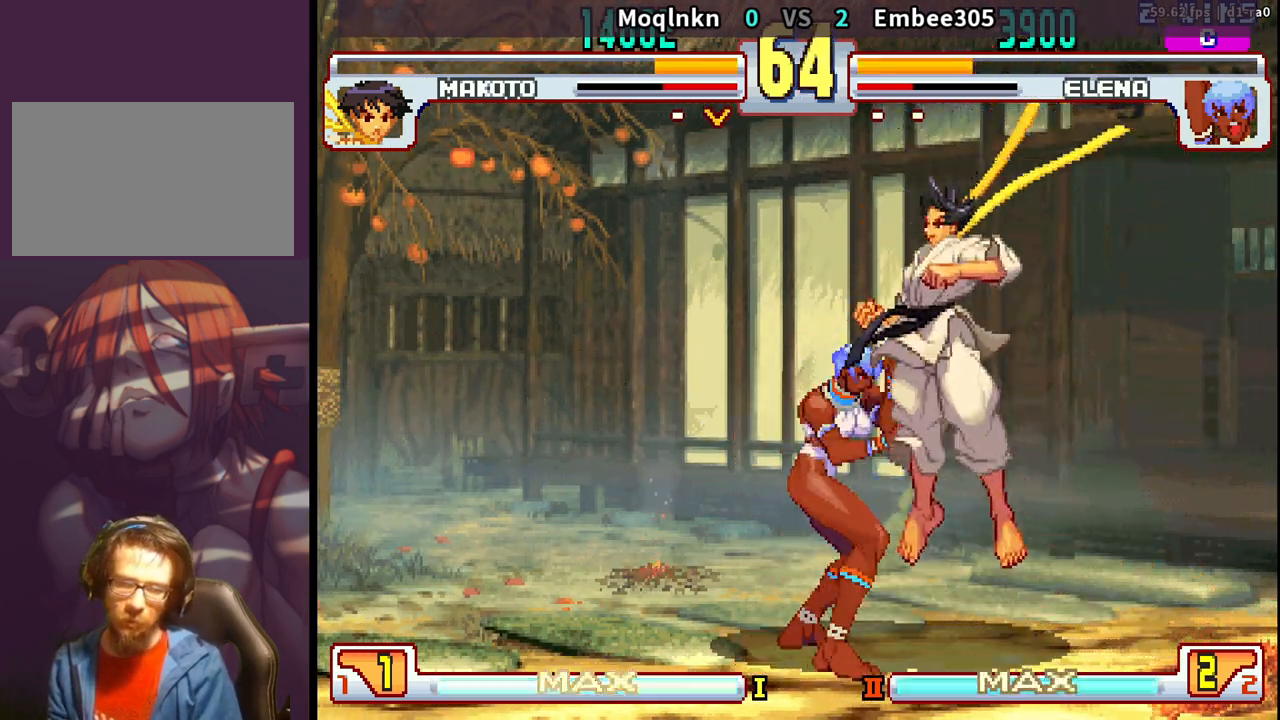
{"buttons": ["DPAD_UP"], "events": [[83, "DPAD_DOWN", "up"], [117, "DPAD_UP", "down"], [133, "DPAD_RIGHT", "up"]]}
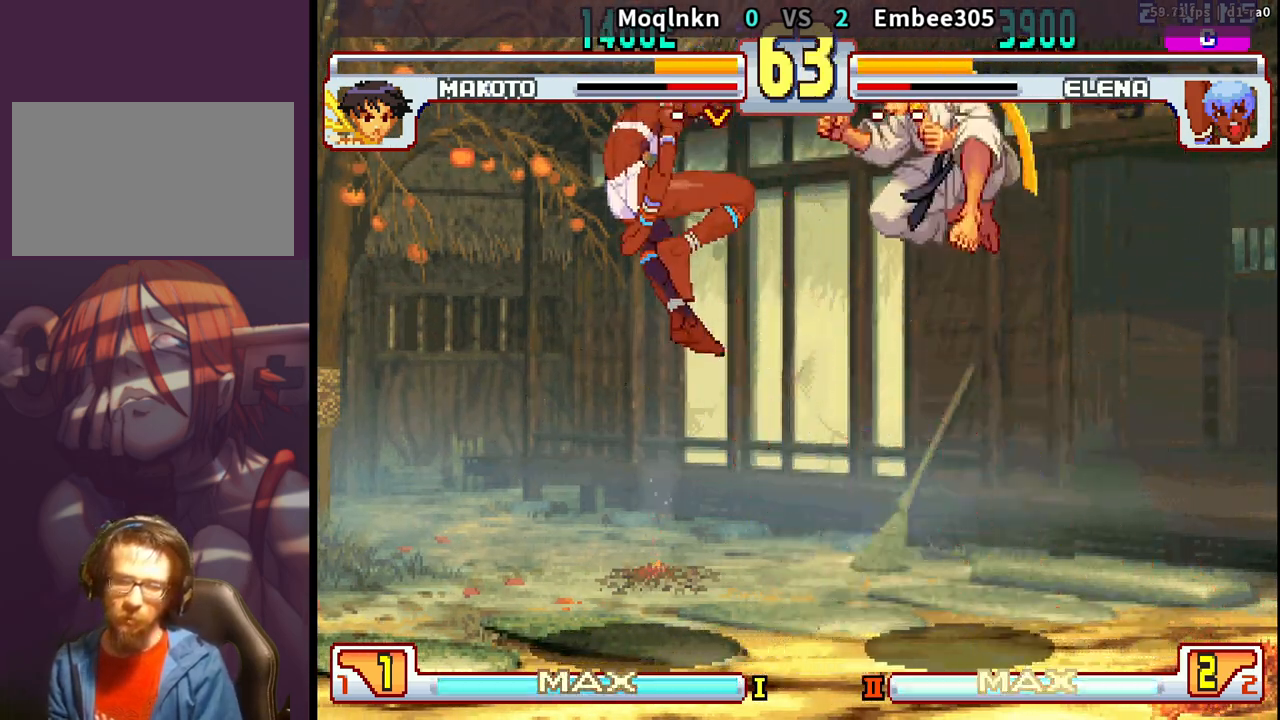
{"buttons": ["DPAD_LEFT"], "events": [[83, "DPAD_UP", "up"], [117, "MK", "down"], [250, "MK", "up"], [333, "DPAD_UP", "down"], [483, "DPAD_LEFT", "down"], [483, "DPAD_UP", "up"]]}
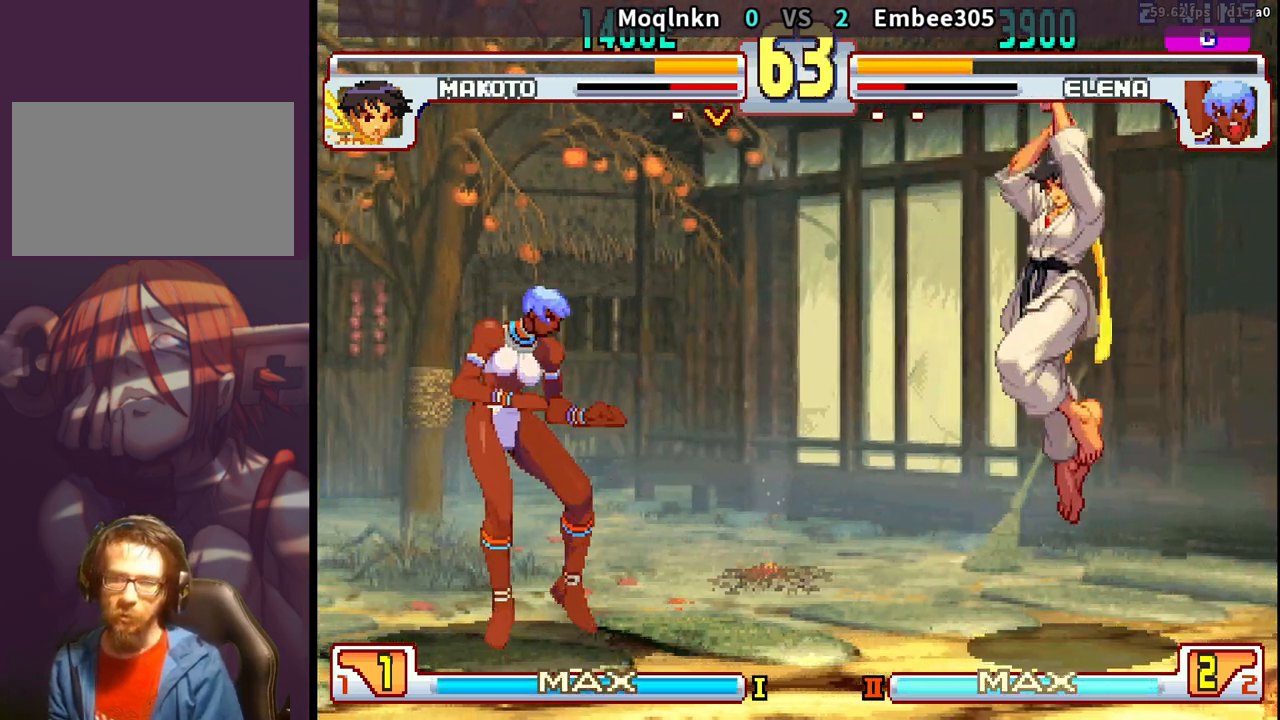
{"buttons": ["DPAD_DOWN", "DPAD_RIGHT"], "events": [[17, "DPAD_DOWN", "down"], [17, "DPAD_LEFT", "up"], [50, "DPAD_RIGHT", "down"], [83, "DPAD_DOWN", "up"], [100, "MK", "down"], [117, "DPAD_RIGHT", "up"], [150, "MK", "up"], [300, "DPAD_DOWN", "down"], [317, "DPAD_RIGHT", "down"]]}
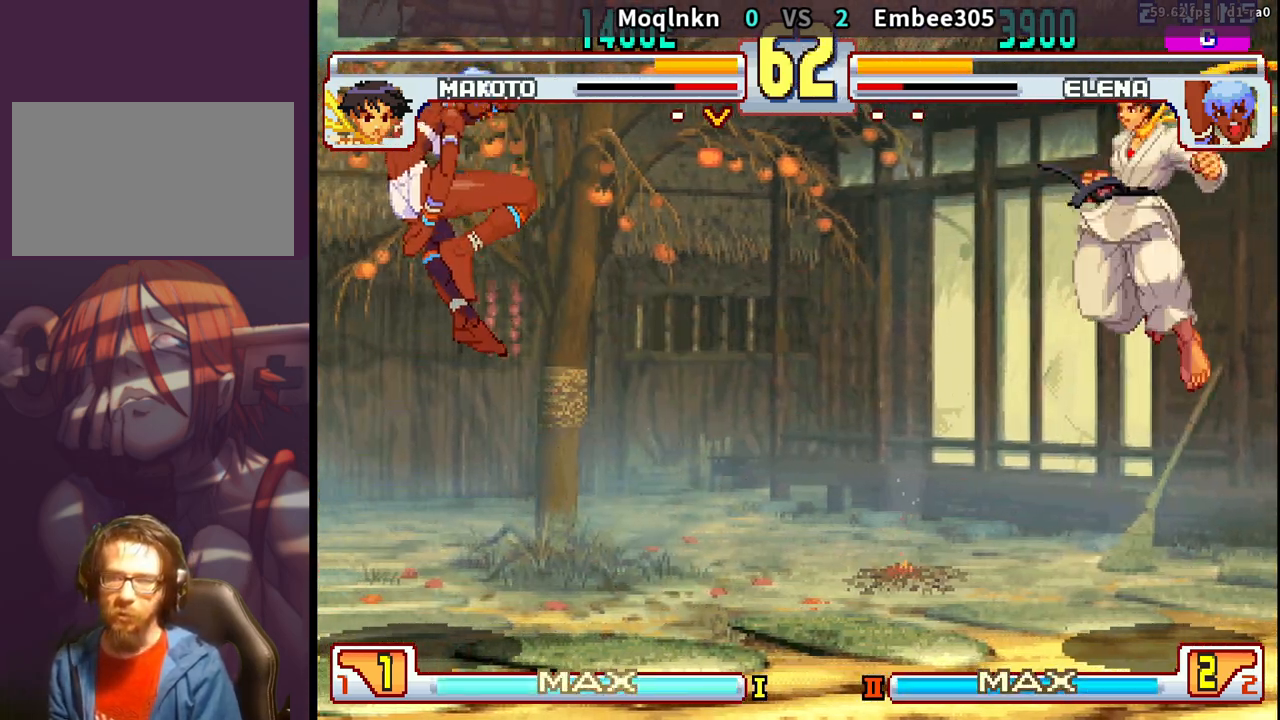
{"buttons": ["DPAD_DOWN"], "events": [[50, "DPAD_RIGHT", "up"], [67, "DPAD_DOWN", "up"], [183, "DPAD_UP", "down"], [450, "DPAD_LEFT", "down"], [450, "DPAD_UP", "up"], [483, "DPAD_DOWN", "down"], [500, "DPAD_LEFT", "up"]]}
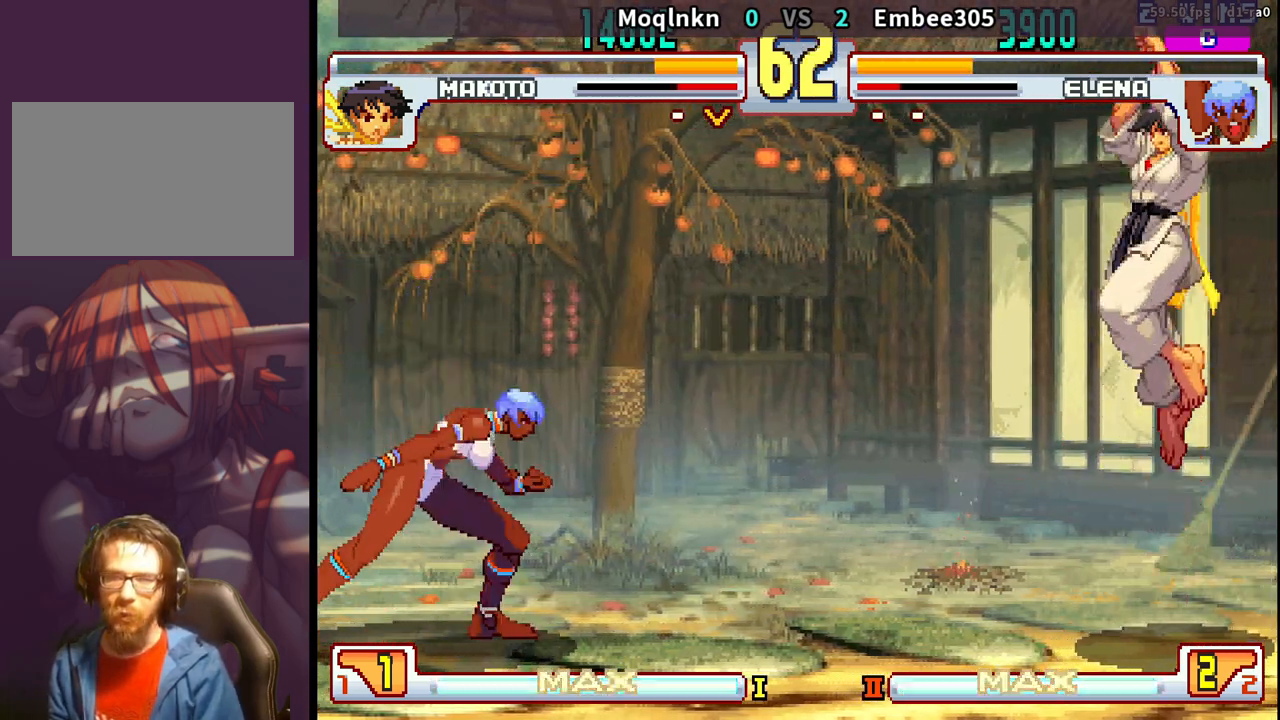
{"buttons": [], "events": [[17, "DPAD_RIGHT", "down"], [33, "MK", "down"], [50, "DPAD_DOWN", "up"], [100, "DPAD_RIGHT", "up"], [100, "MK", "up"], [200, "DPAD_DOWN", "down"], [200, "DPAD_RIGHT", "down"], [417, "DPAD_DOWN", "up"], [417, "DPAD_RIGHT", "up"]]}
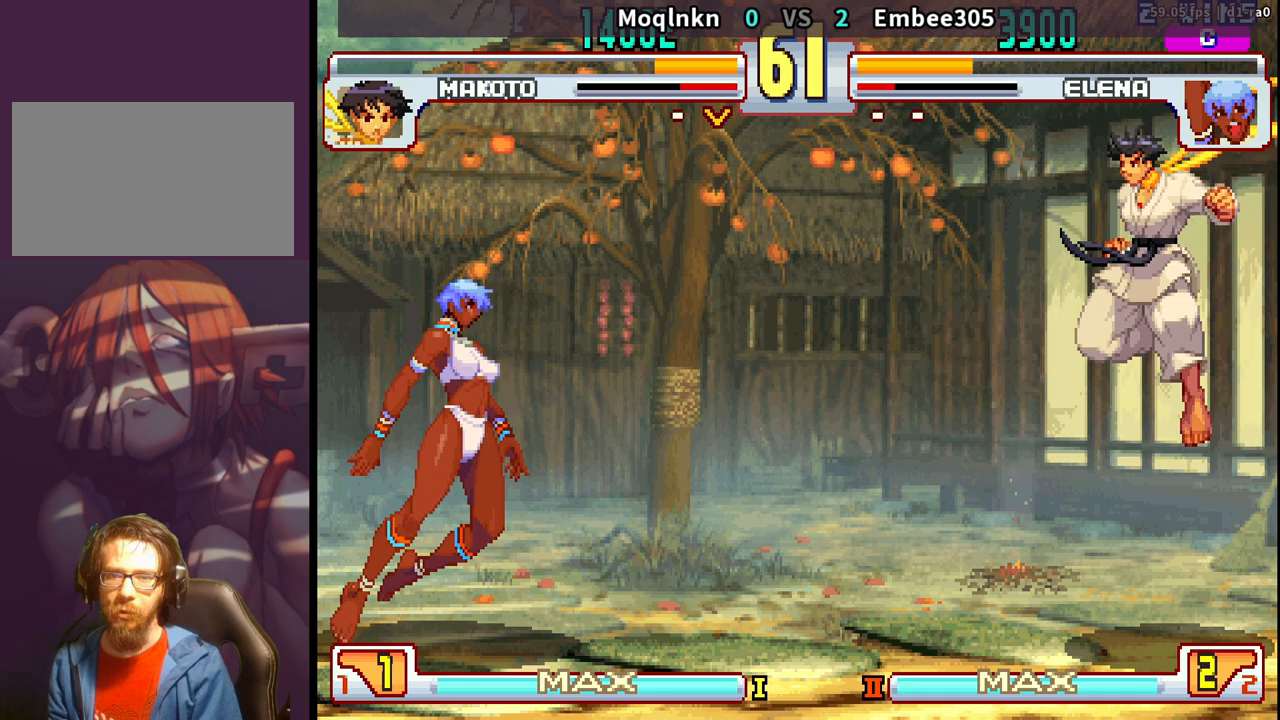
{"buttons": ["DPAD_UP", "DPAD_LEFT"], "events": [[233, "DPAD_DOWN", "down"], [233, "DPAD_RIGHT", "down"], [283, "DPAD_RIGHT", "up"], [300, "DPAD_DOWN", "up"], [317, "DPAD_LEFT", "down"], [317, "DPAD_UP", "down"]]}
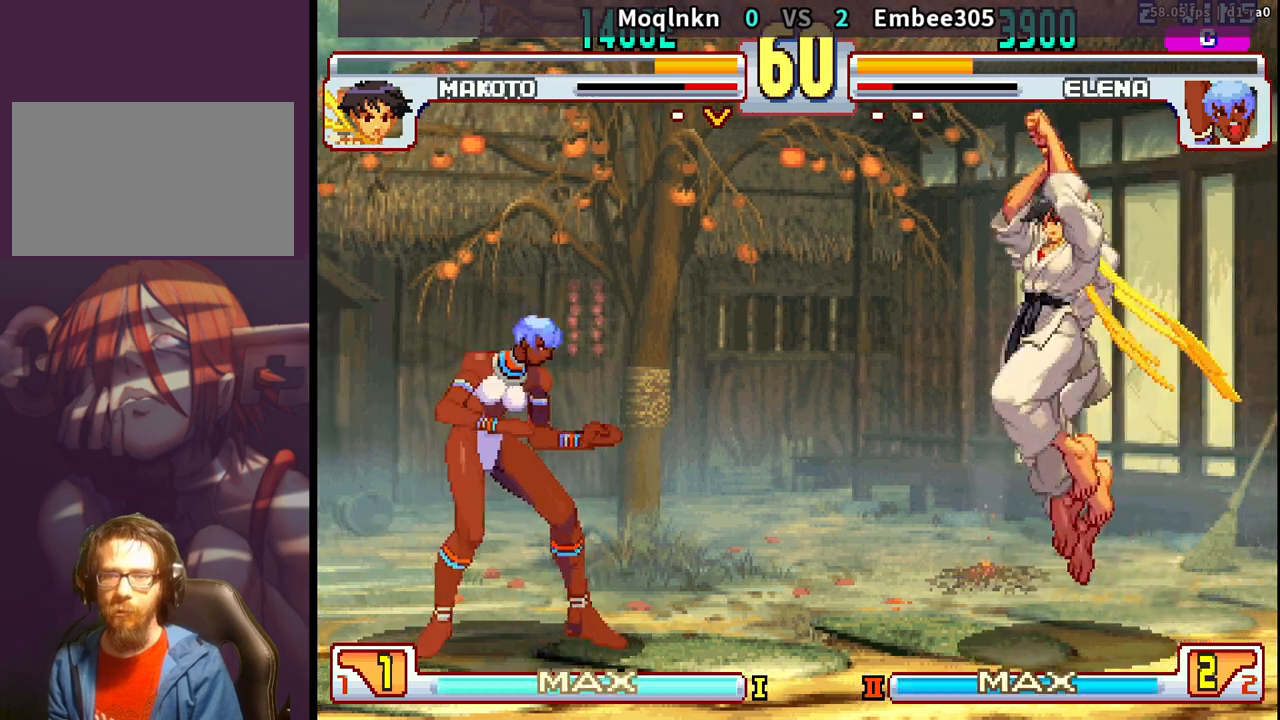
{"buttons": ["DPAD_DOWN", "DPAD_RIGHT"], "events": [[367, "MK", "down"], [400, "DPAD_LEFT", "up"], [400, "DPAD_UP", "up"], [483, "MK", "up"], [500, "DPAD_DOWN", "down"], [500, "DPAD_RIGHT", "down"]]}
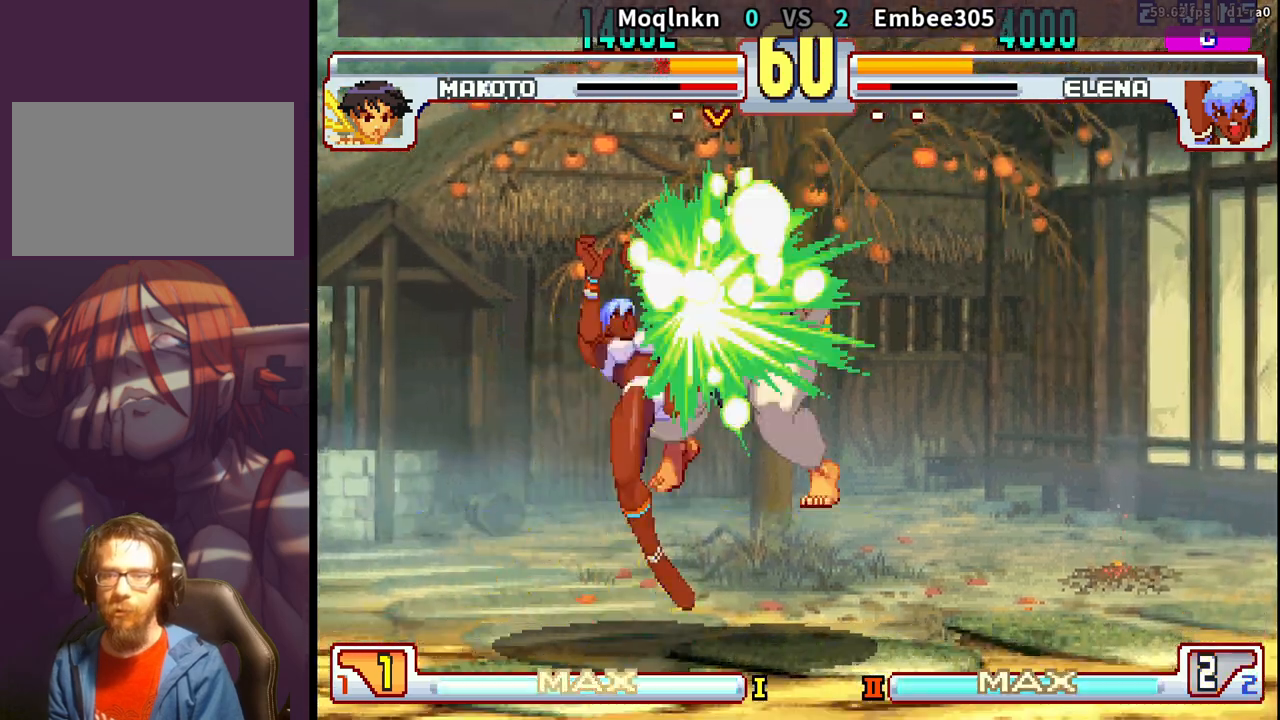
{"buttons": ["DPAD_RIGHT"], "events": [[467, "DPAD_DOWN", "up"]]}
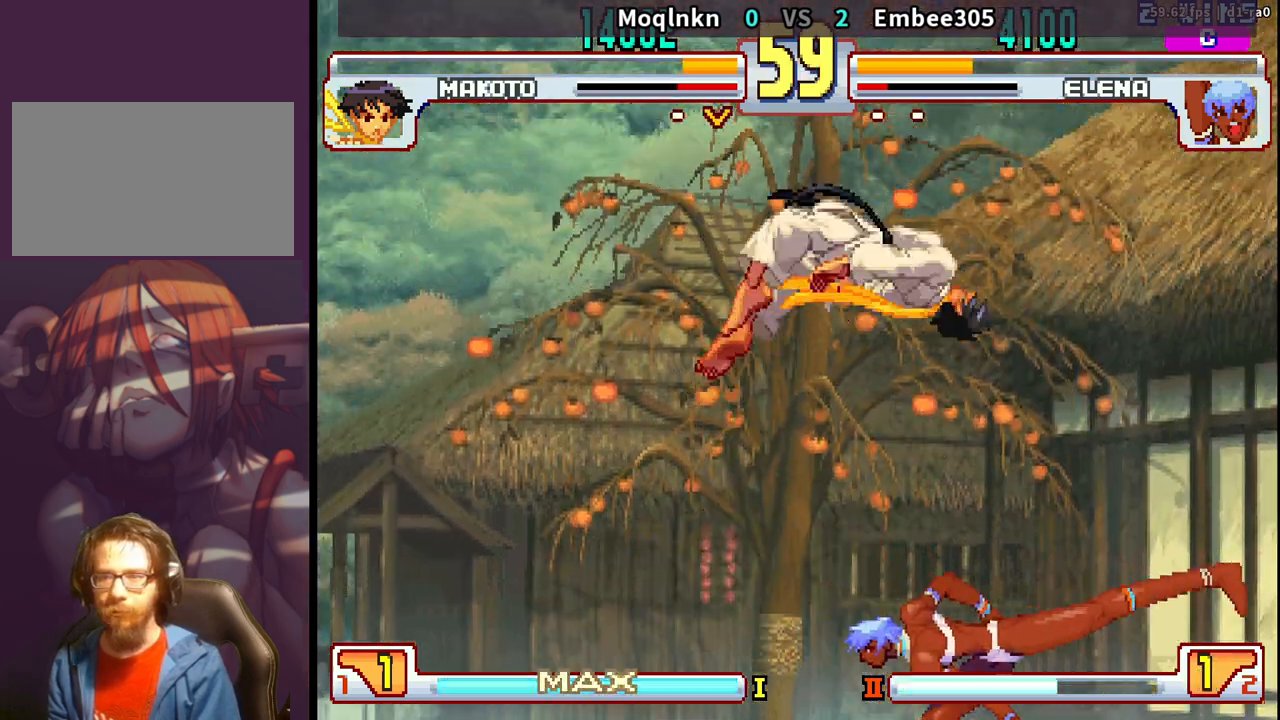
{"buttons": ["DPAD_DOWN"], "events": [[83, "DPAD_RIGHT", "up"], [317, "DPAD_DOWN", "down"], [400, "DPAD_DOWN", "up"], [467, "DPAD_DOWN", "down"]]}
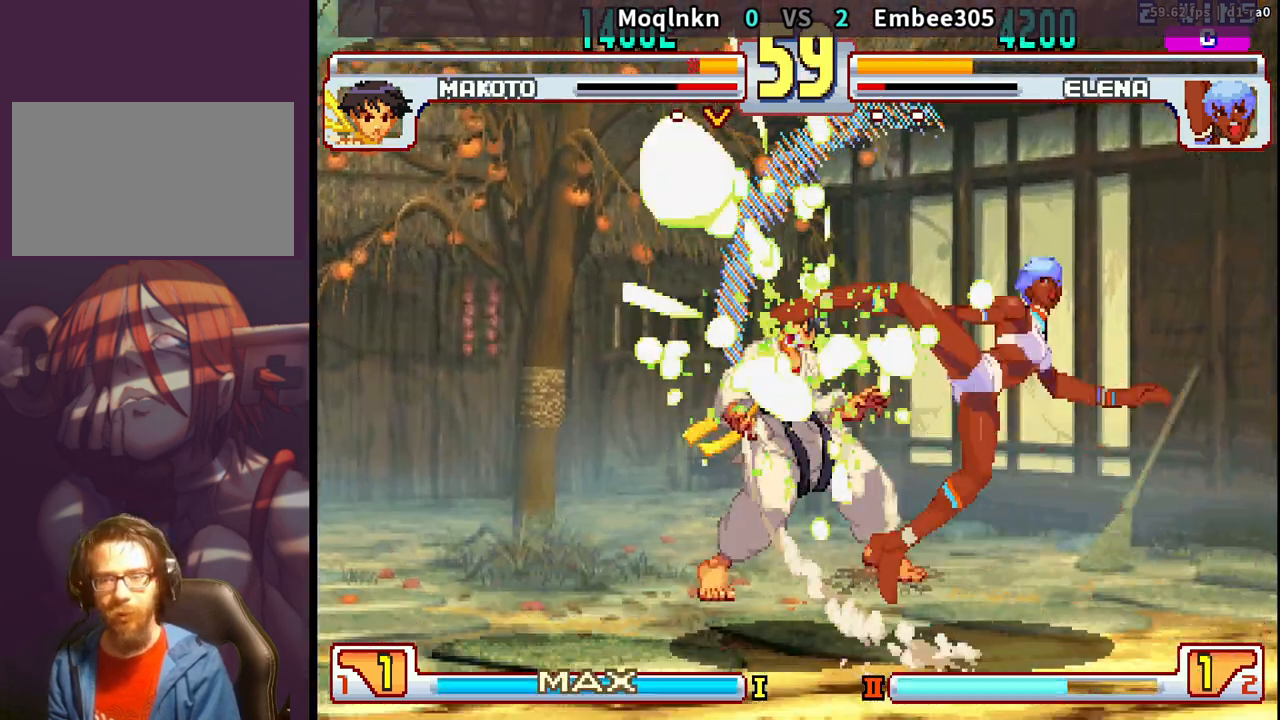
{"buttons": ["DPAD_DOWN"], "events": [[50, "DPAD_DOWN", "up"], [117, "DPAD_DOWN", "down"], [183, "DPAD_DOWN", "up"], [267, "DPAD_DOWN", "down"], [333, "DPAD_DOWN", "up"], [433, "DPAD_DOWN", "down"]]}
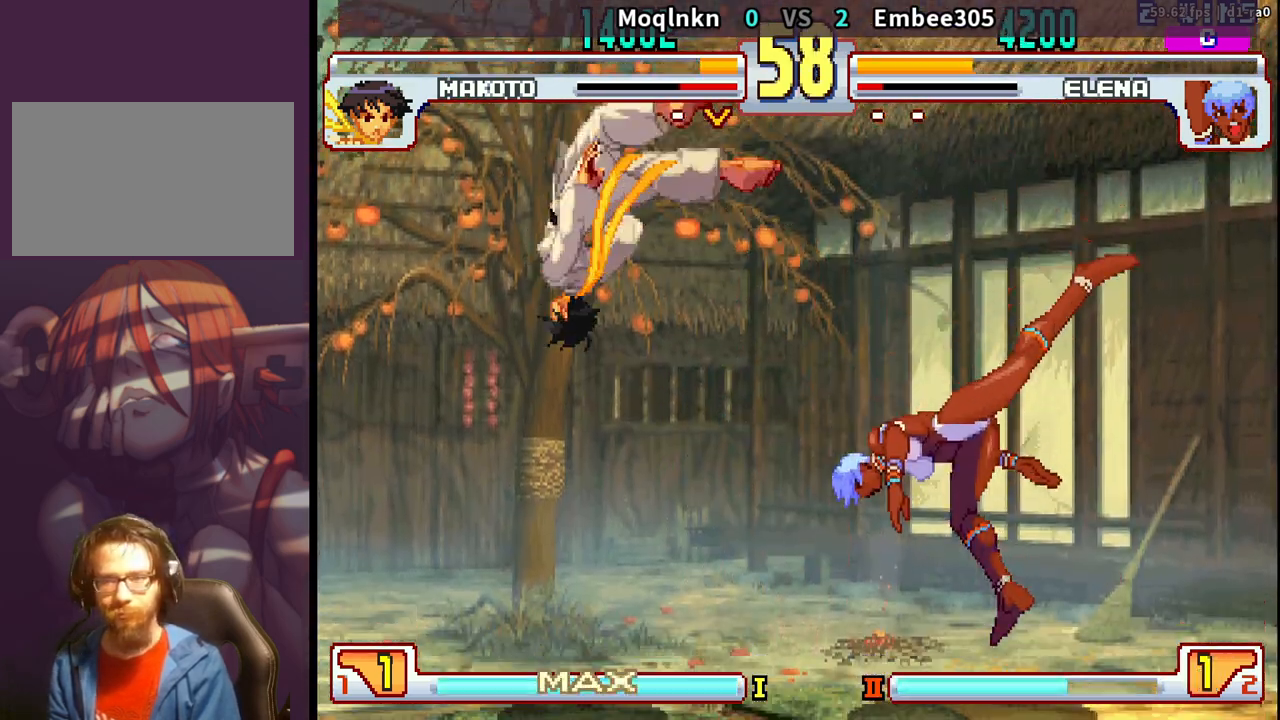
{"buttons": [], "events": [[33, "DPAD_DOWN", "up"], [100, "DPAD_DOWN", "down"], [200, "DPAD_DOWN", "up"], [250, "DPAD_DOWN", "down"], [333, "DPAD_DOWN", "up"], [400, "DPAD_DOWN", "down"], [483, "DPAD_DOWN", "up"]]}
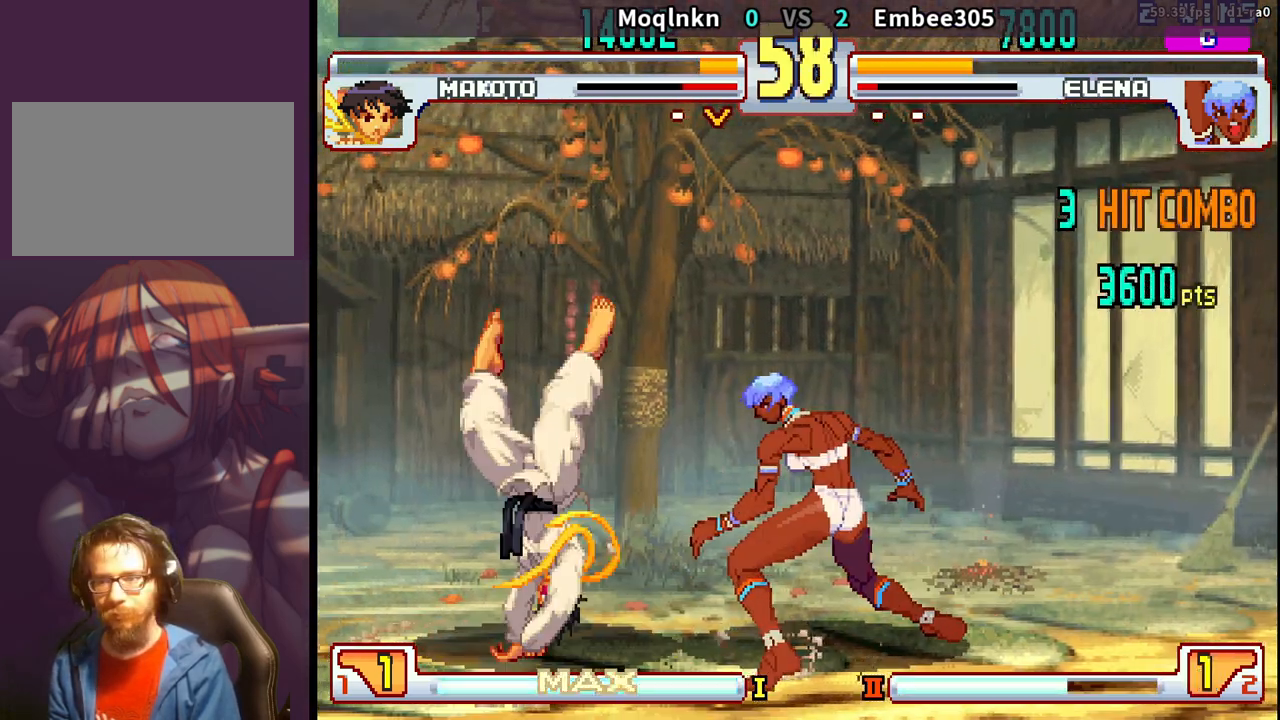
{"buttons": [], "events": [[33, "DPAD_DOWN", "down"], [117, "DPAD_DOWN", "up"]]}
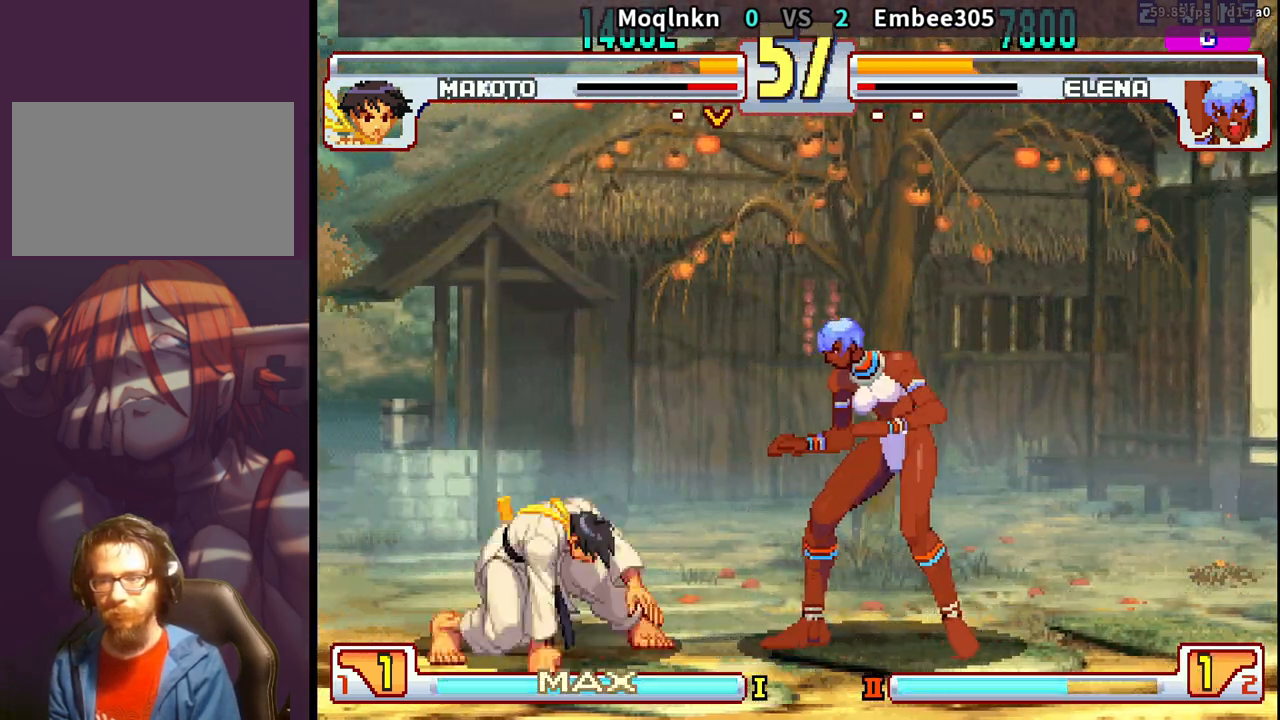
{"buttons": ["DPAD_LEFT"], "events": [[167, "DPAD_DOWN", "down"], [250, "DPAD_DOWN", "up"], [283, "DPAD_LEFT", "down"]]}
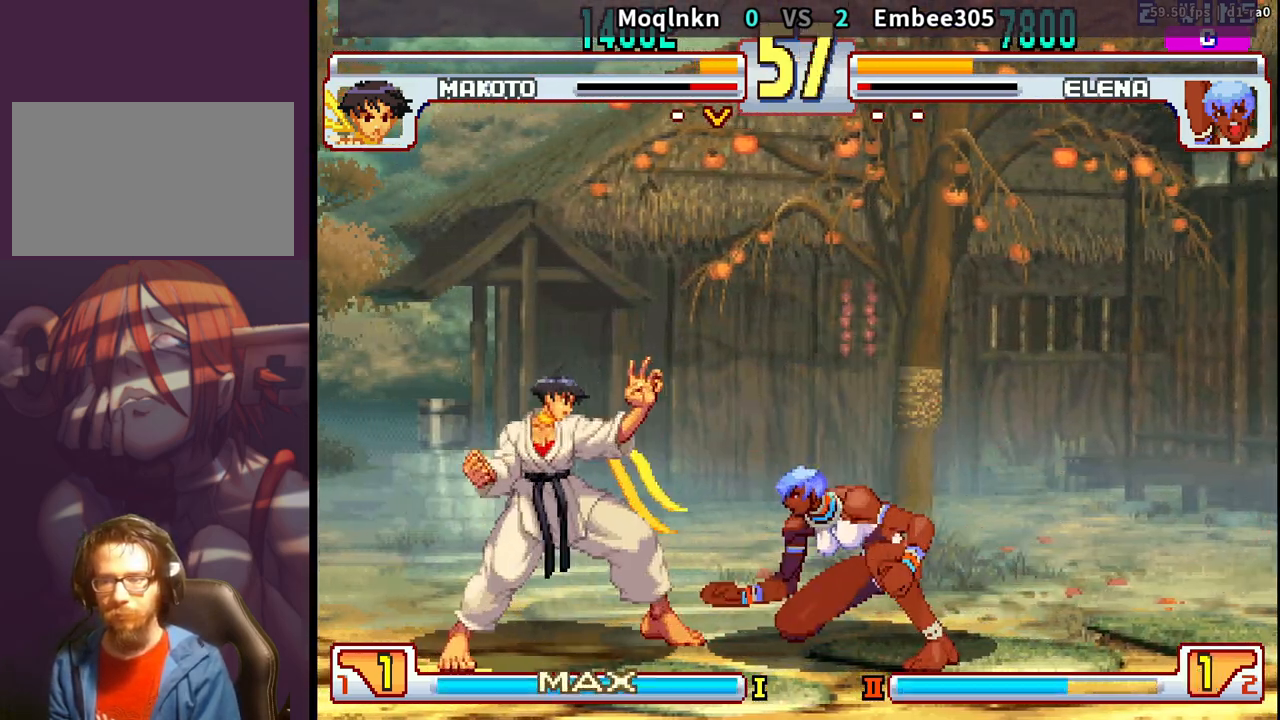
{"buttons": ["DPAD_DOWN", "DPAD_LEFT"], "events": [[83, "HP", "down"], [100, "DPAD_DOWN", "down"], [167, "HP", "up"]]}
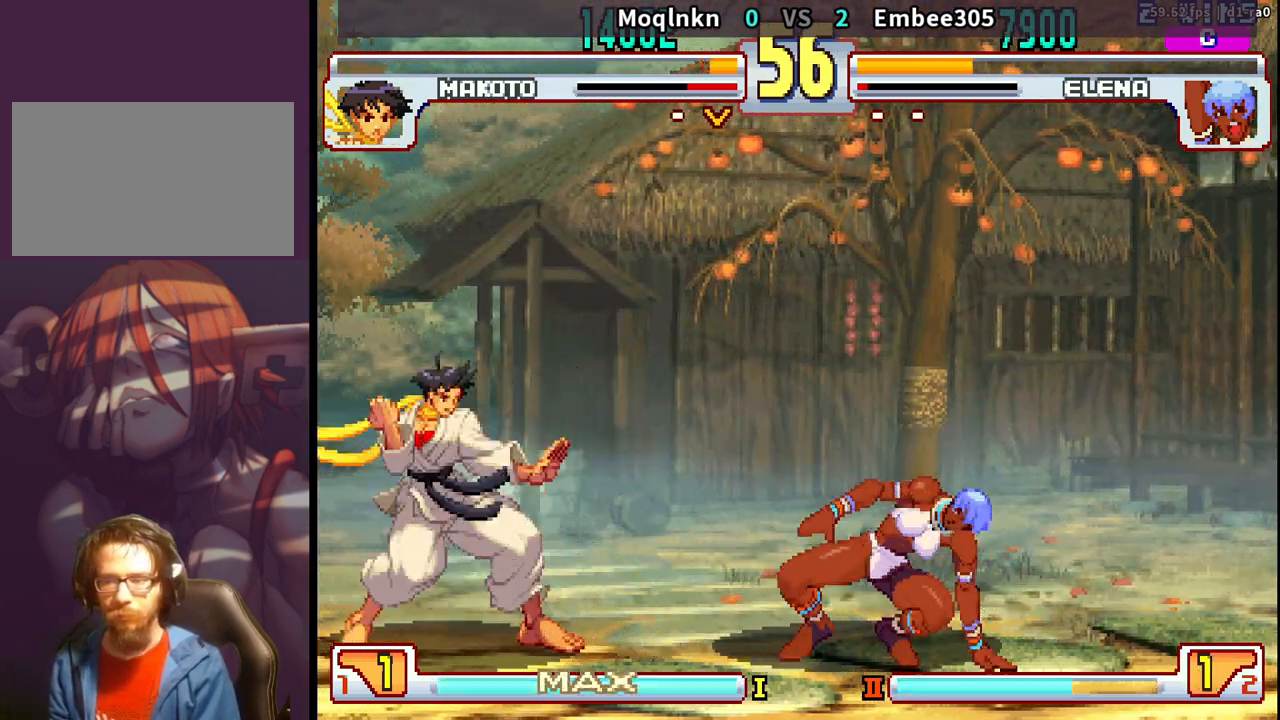
{"buttons": ["DPAD_DOWN", "DPAD_LEFT"], "events": [[167, "HP", "down"], [267, "HP", "up"]]}
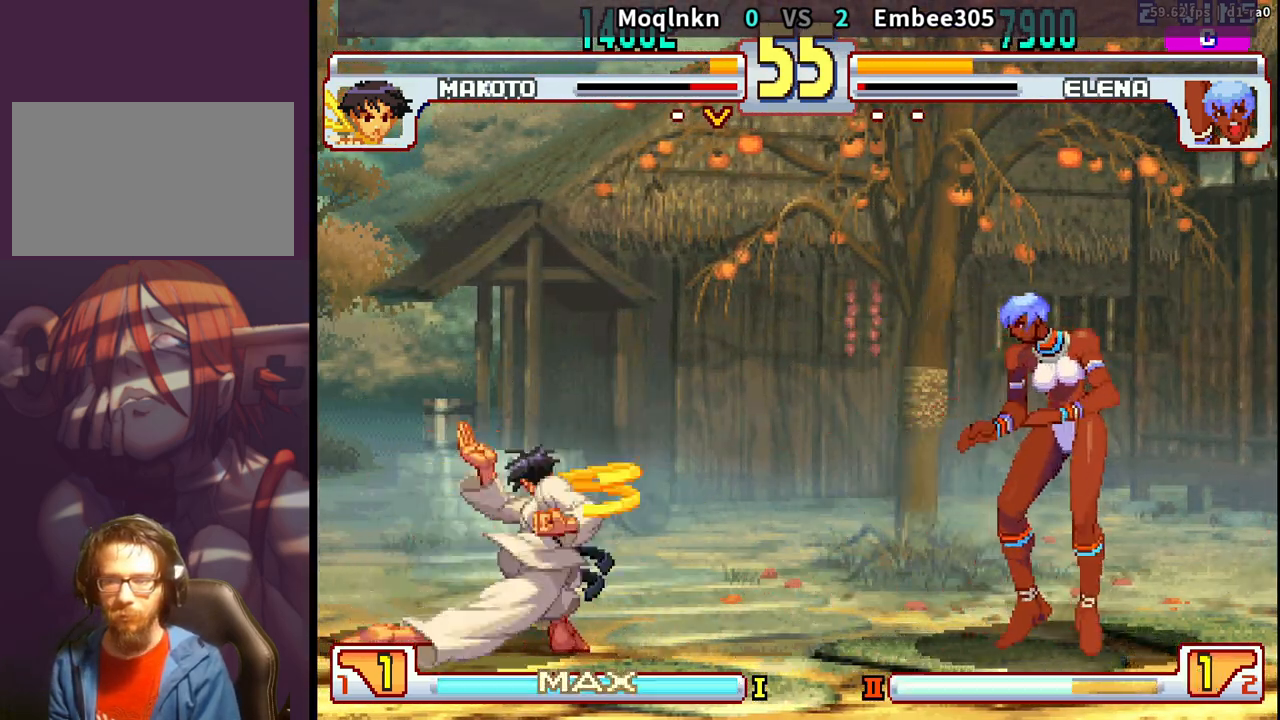
{"buttons": ["DPAD_UP", "DPAD_RIGHT"], "events": [[50, "DPAD_LEFT", "up"], [67, "DPAD_DOWN", "up"], [183, "DPAD_DOWN", "down"], [250, "DPAD_RIGHT", "down"], [283, "DPAD_DOWN", "up"], [317, "DPAD_UP", "down"]]}
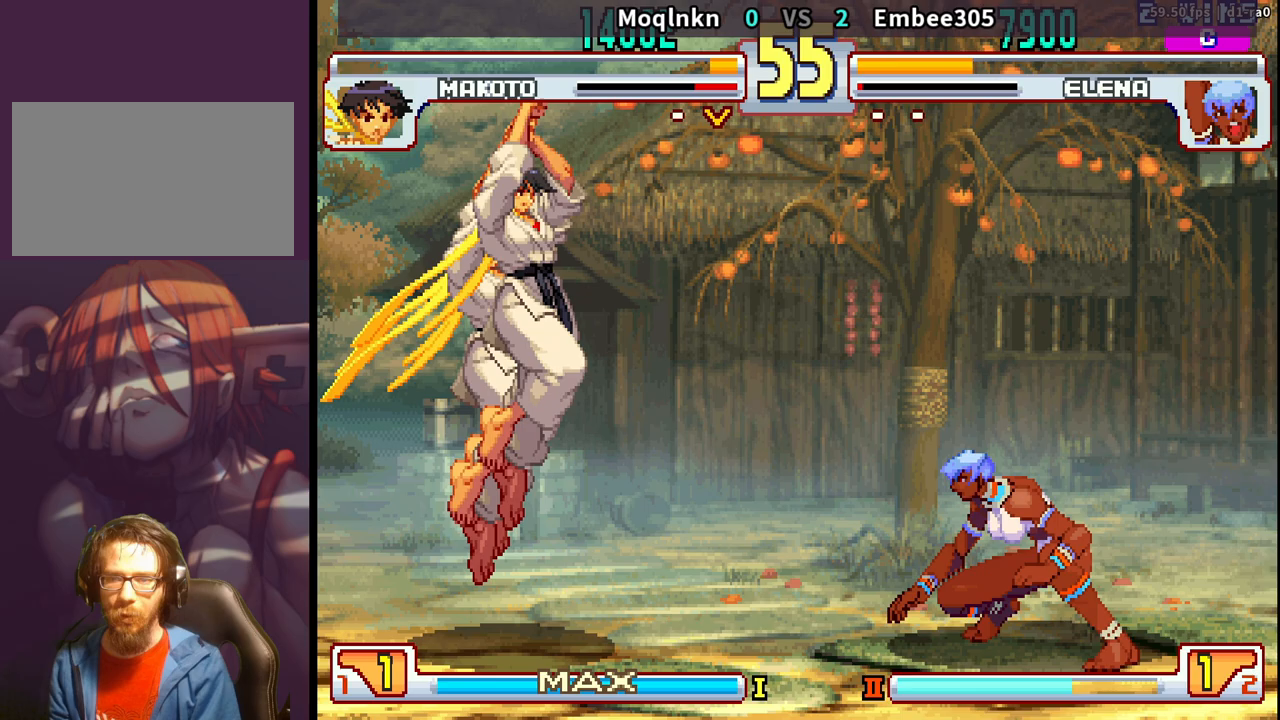
{"buttons": ["DPAD_LEFT"], "events": [[17, "DPAD_RIGHT", "up"], [67, "DPAD_UP", "up"], [367, "DPAD_RIGHT", "down"], [433, "DPAD_RIGHT", "up"], [467, "DPAD_LEFT", "down"]]}
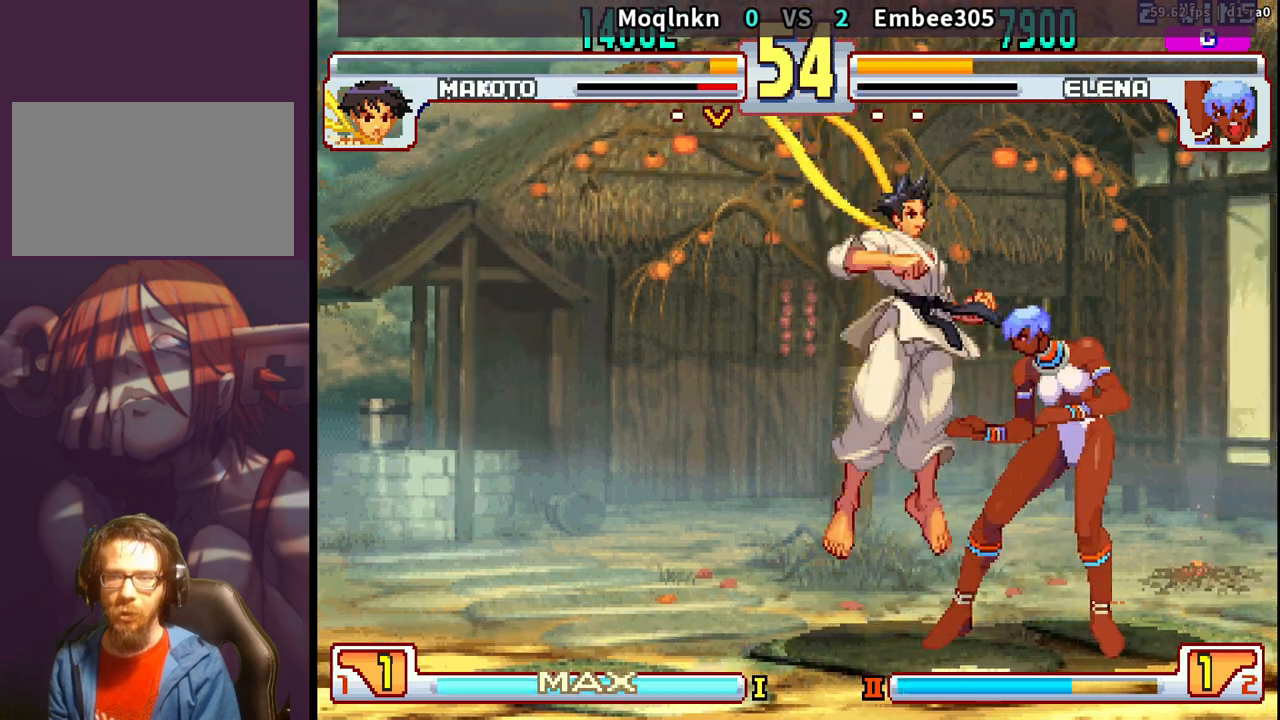
{"buttons": ["DPAD_LEFT"], "events": [[100, "LK", "down"], [100, "LP", "down"], [133, "LK", "up"], [133, "LP", "up"], [267, "DPAD_DOWN", "down"], [450, "DPAD_DOWN", "up"]]}
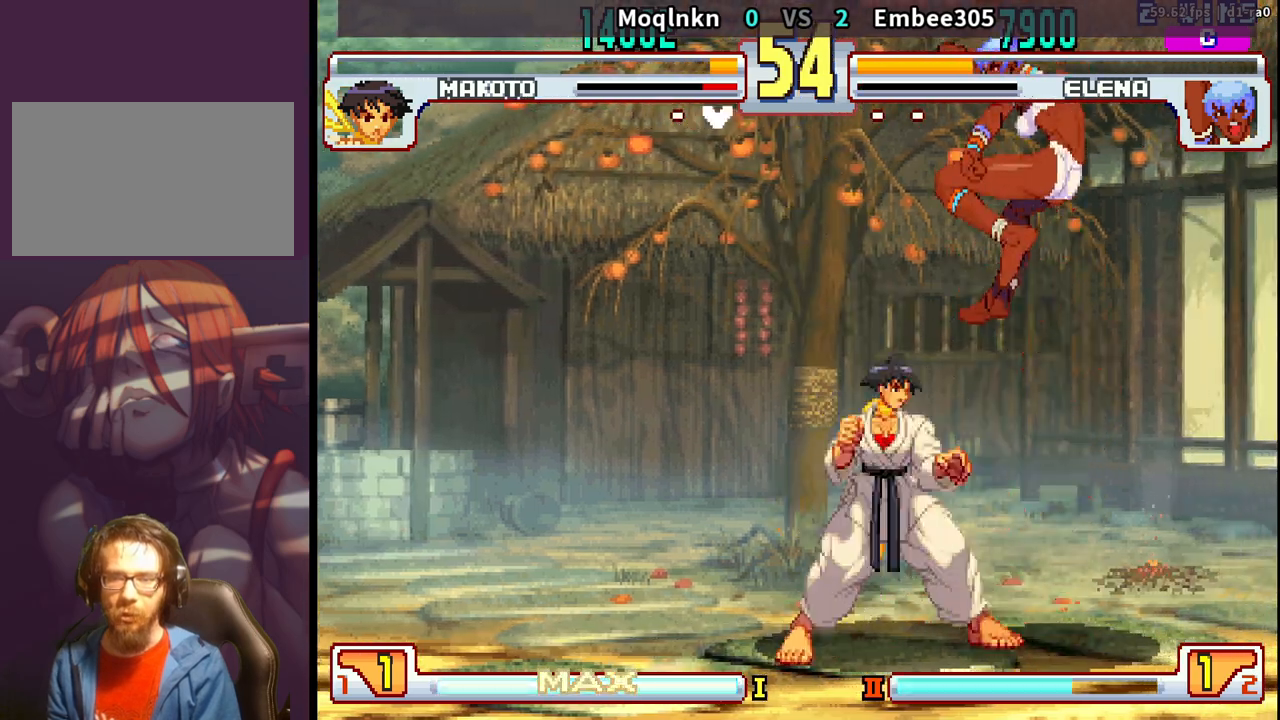
{"buttons": ["DPAD_DOWN", "DPAD_LEFT"], "events": [[317, "DPAD_DOWN", "down"]]}
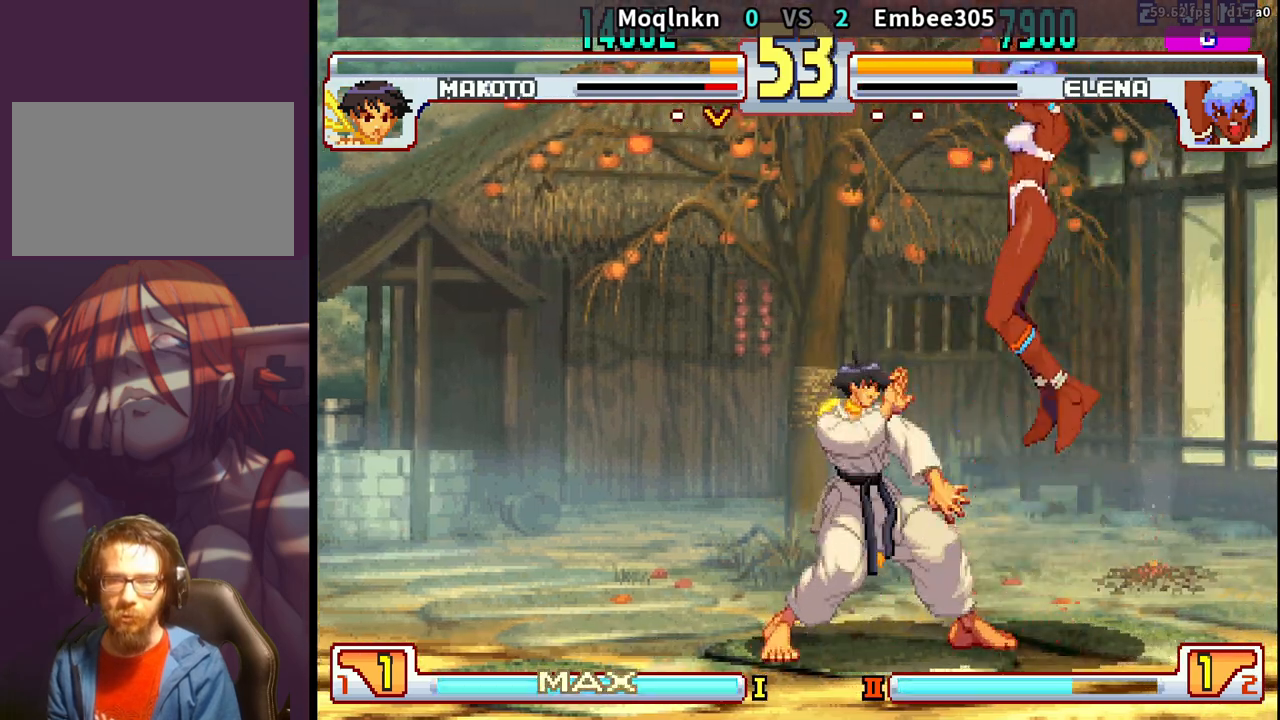
{"buttons": ["DPAD_DOWN", "DPAD_LEFT"], "events": [[133, "DPAD_DOWN", "up"], [500, "DPAD_DOWN", "down"]]}
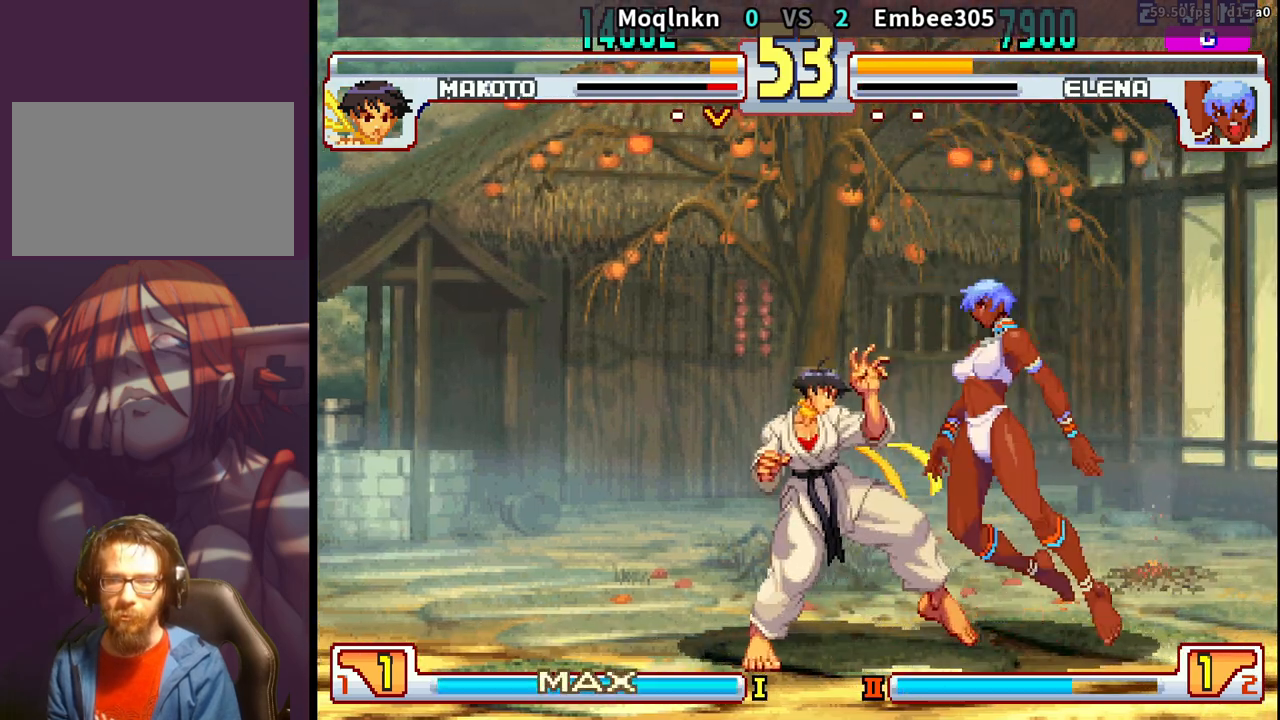
{"buttons": ["DPAD_DOWN", "DPAD_LEFT"], "events": [[33, "LK", "down"], [33, "LP", "down"], [67, "LK", "up"], [100, "LP", "up"]]}
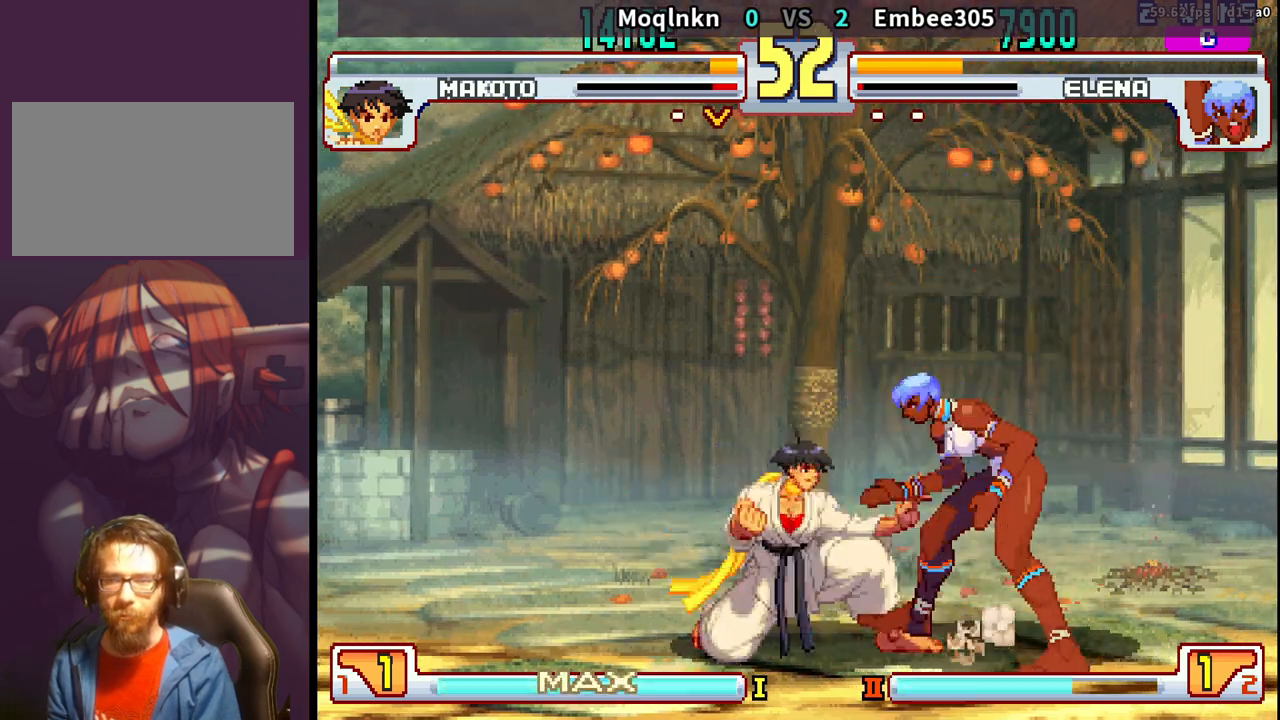
{"buttons": ["DPAD_LEFT"], "events": [[17, "MP", "down"], [100, "MP", "up"], [133, "DPAD_LEFT", "up"], [167, "DPAD_RIGHT", "down"], [200, "DPAD_DOWN", "up"], [200, "MP", "down"], [250, "DPAD_RIGHT", "up"], [267, "MP", "up"], [383, "DPAD_LEFT", "down"]]}